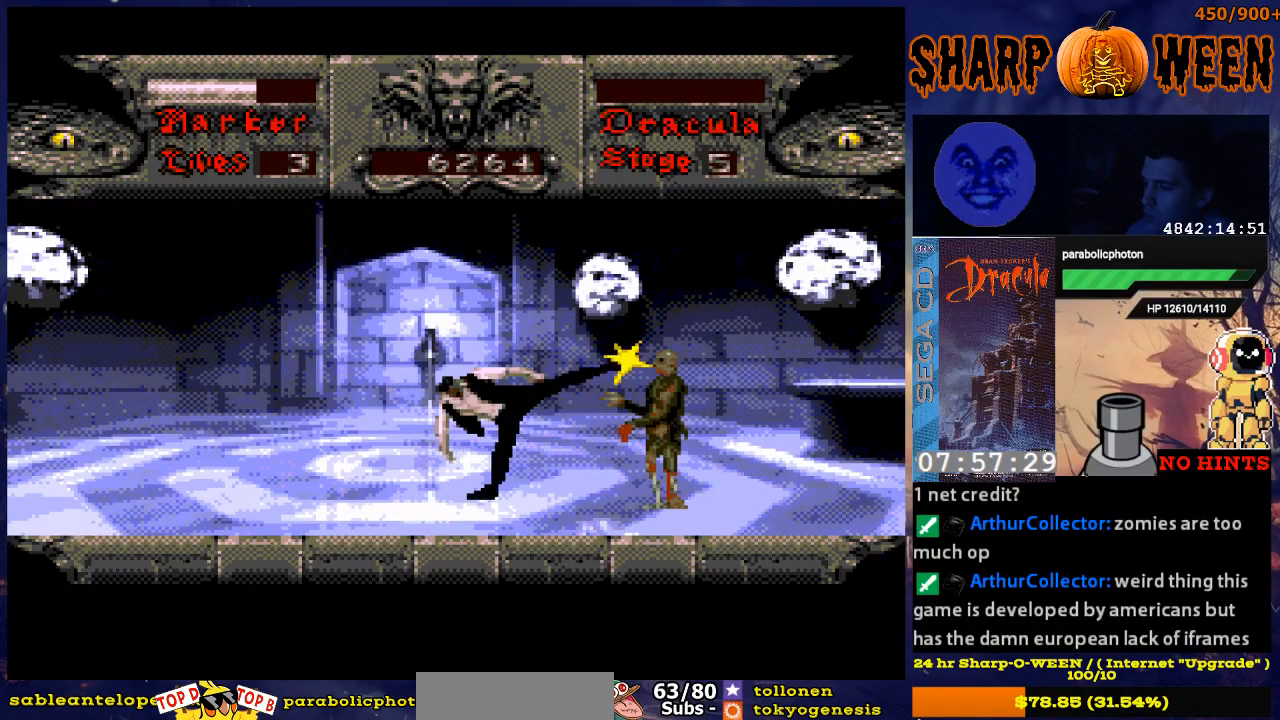
Gameplay with a controller (Xbox layout); each line is a JSON object with the inputs held at the frame after it. "events" lists button and stick changes between this image and that frame as [ms after this image, input, new state], when the widget could be followed in between. Not read: L1 L2 L3 R1 R2 R3.
{"buttons": ["C", "DPAD_RIGHT"], "events": [[33, "C", "up"], [84, "C", "down"], [84, "DPAD_RIGHT", "up"], [134, "C", "up"], [385, "DPAD_RIGHT", "down"], [435, "C", "down"]]}
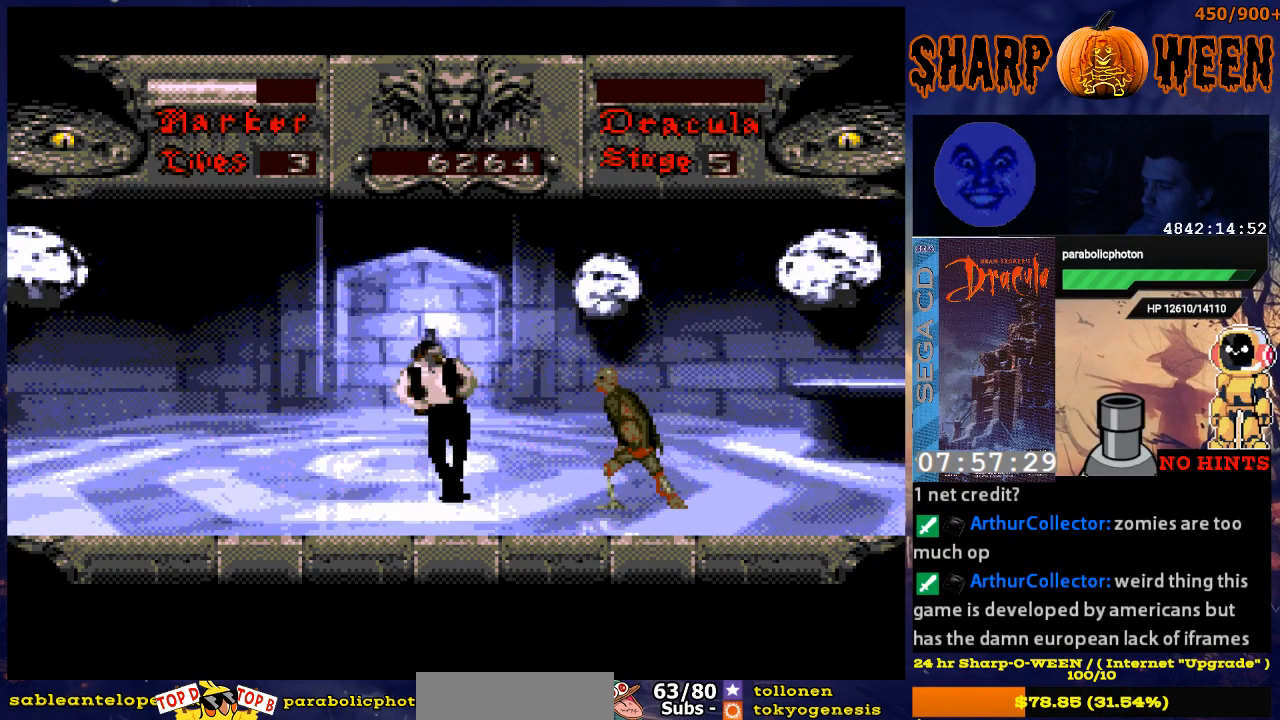
{"buttons": [], "events": [[134, "C", "up"], [184, "C", "down"], [284, "C", "up"], [284, "DPAD_RIGHT", "up"]]}
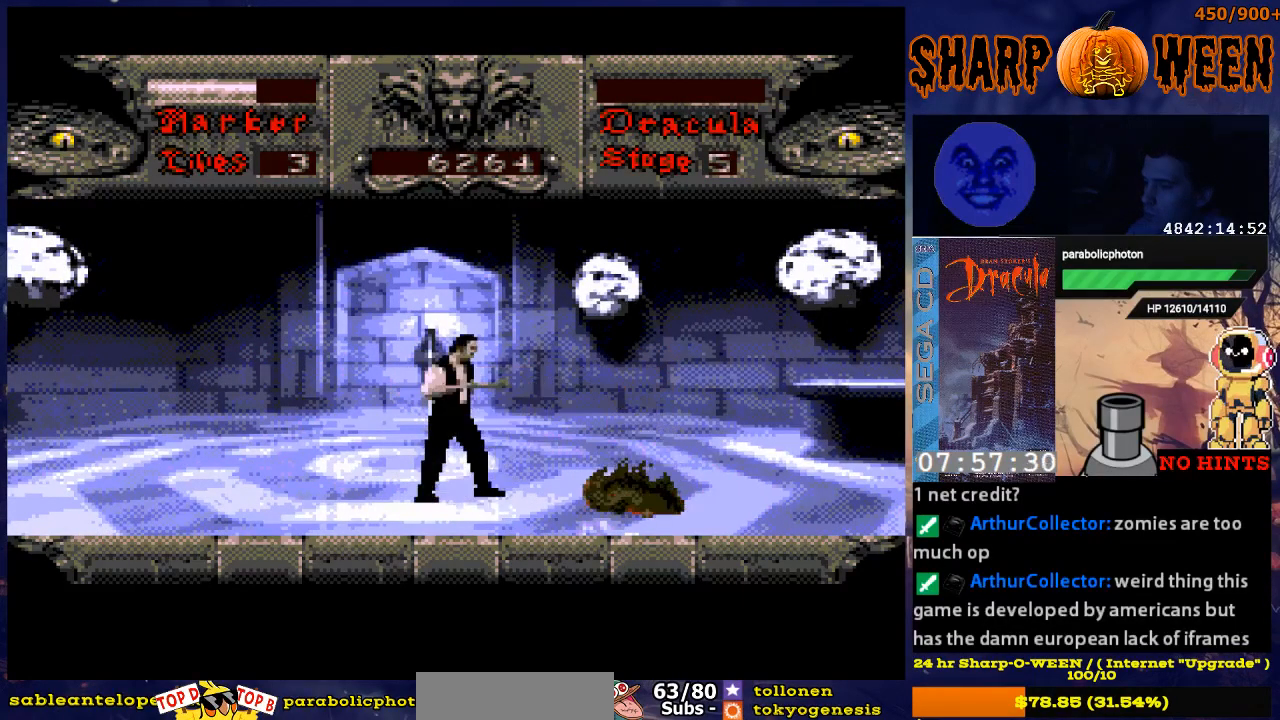
{"buttons": ["DPAD_RIGHT"], "events": [[50, "DPAD_RIGHT", "down"], [134, "DPAD_RIGHT", "up"], [284, "DPAD_RIGHT", "down"]]}
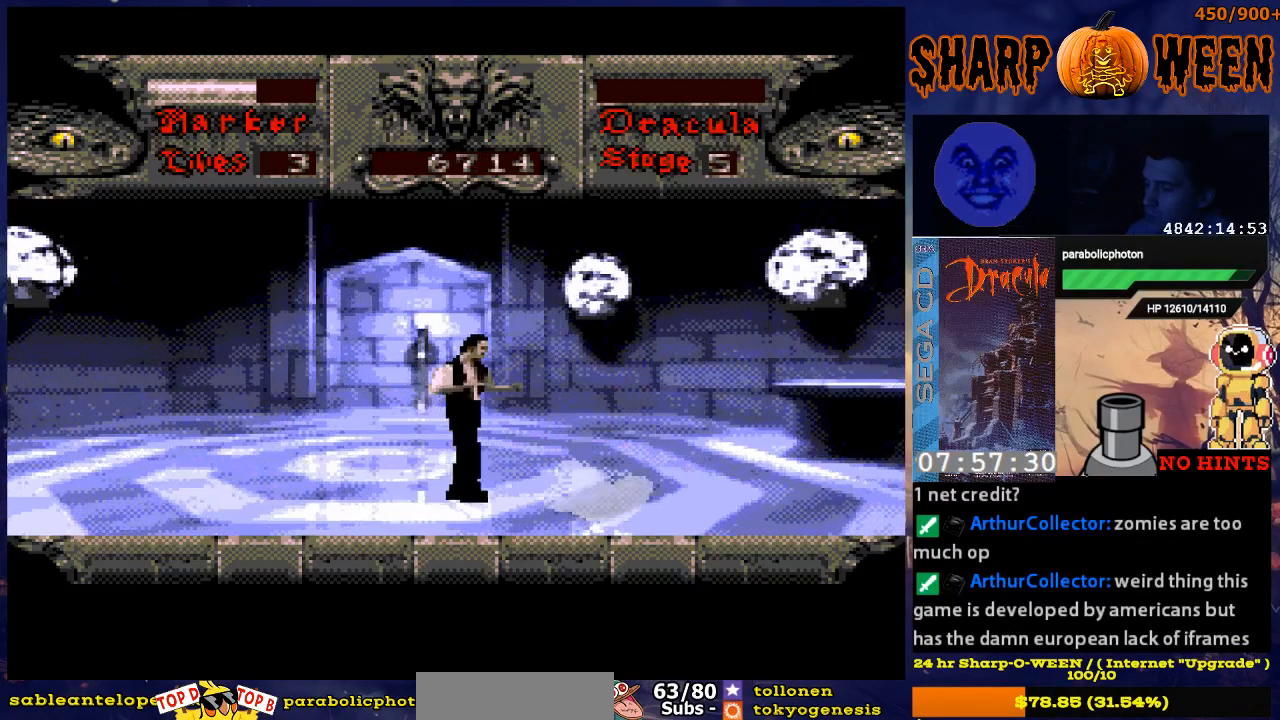
{"buttons": ["DPAD_RIGHT"], "events": []}
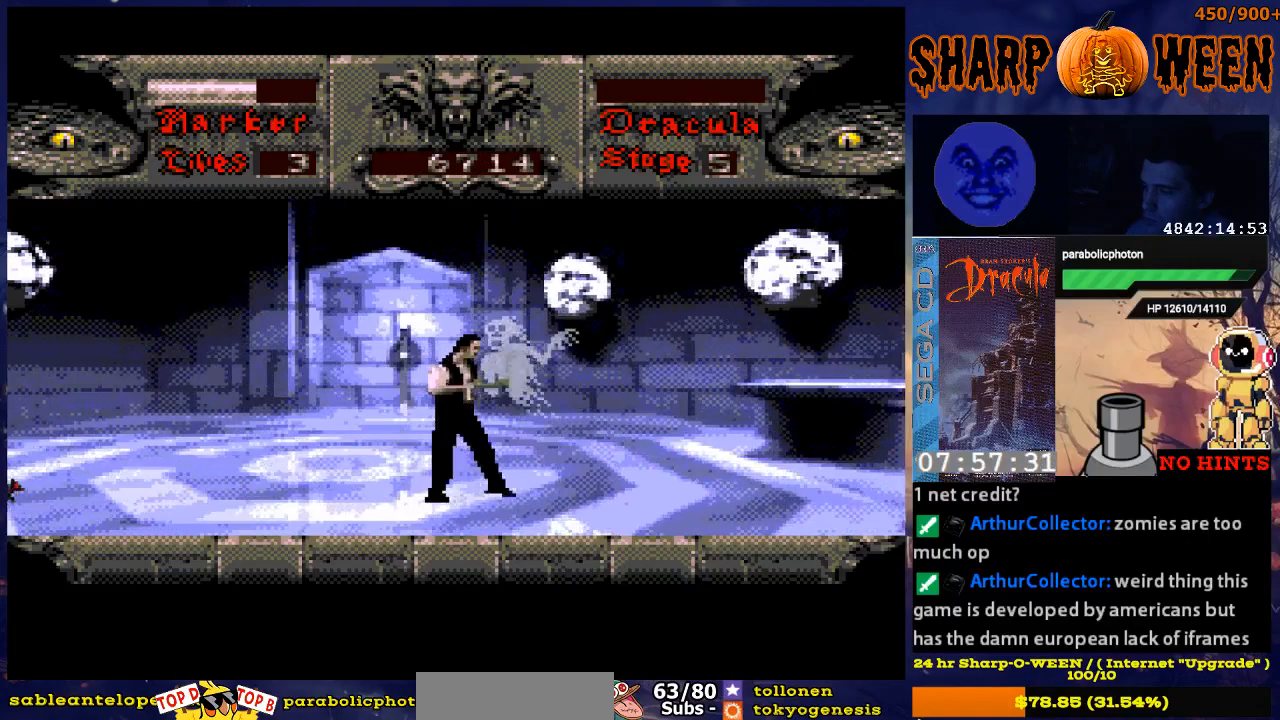
{"buttons": [], "events": [[485, "DPAD_RIGHT", "up"]]}
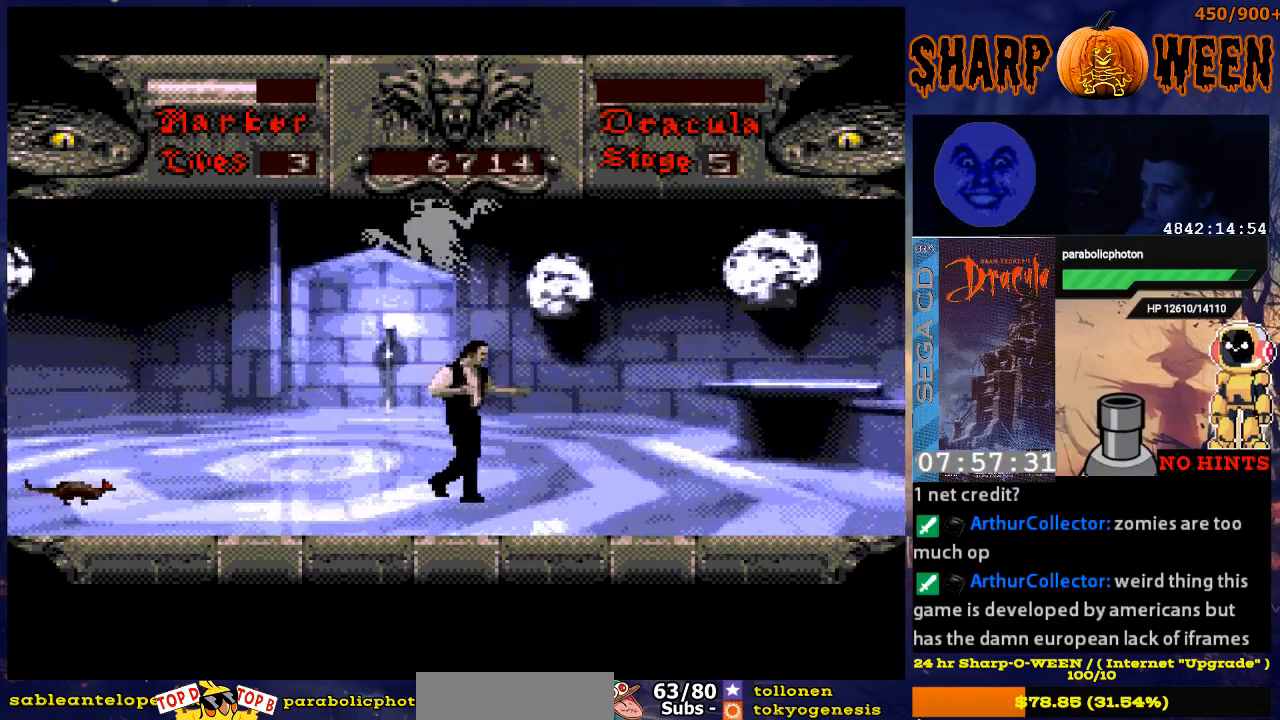
{"buttons": ["DPAD_LEFT"], "events": [[83, "DPAD_LEFT", "down"]]}
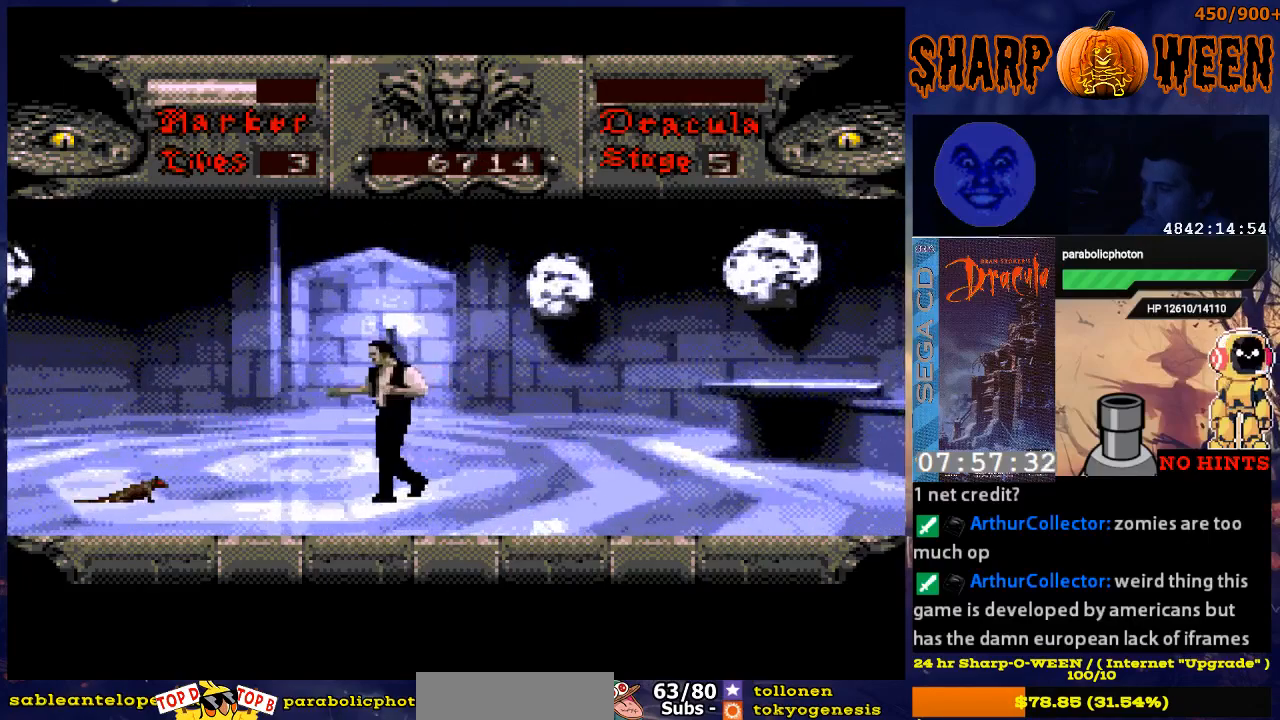
{"buttons": ["DPAD_LEFT"], "events": []}
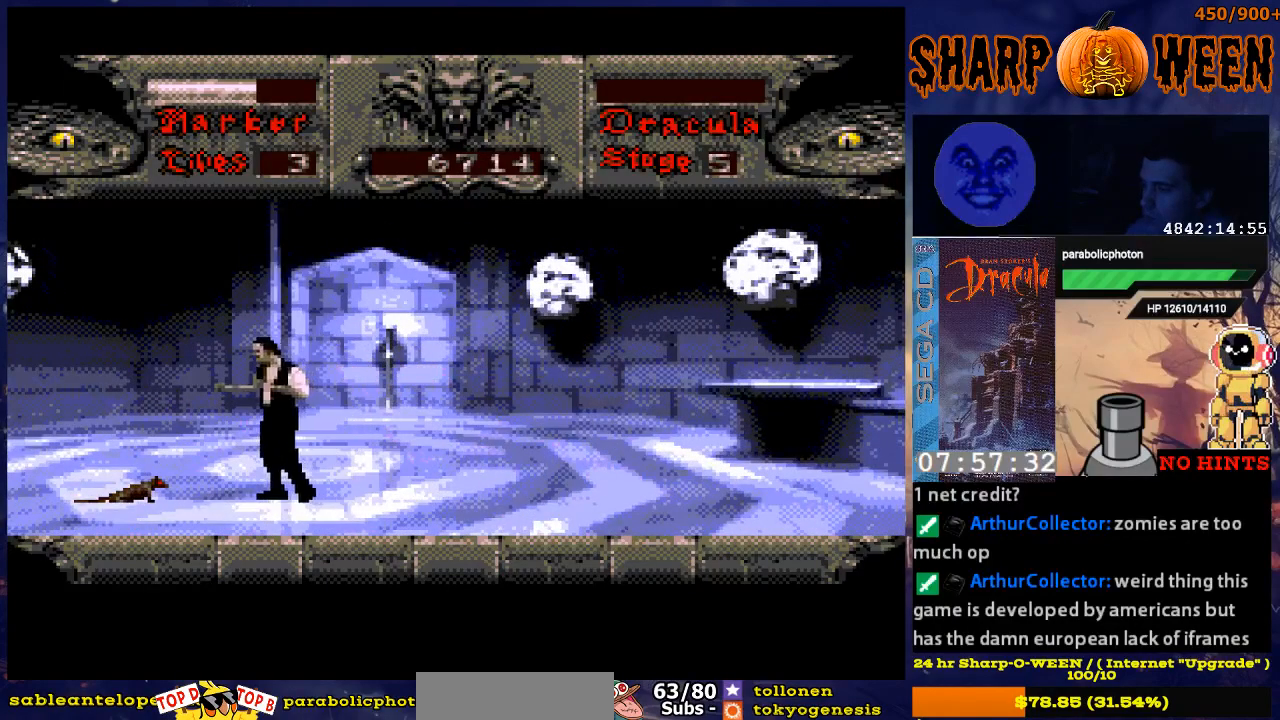
{"buttons": ["DPAD_RIGHT"], "events": [[34, "DPAD_LEFT", "up"], [84, "C", "down"], [184, "C", "up"], [385, "DPAD_RIGHT", "down"]]}
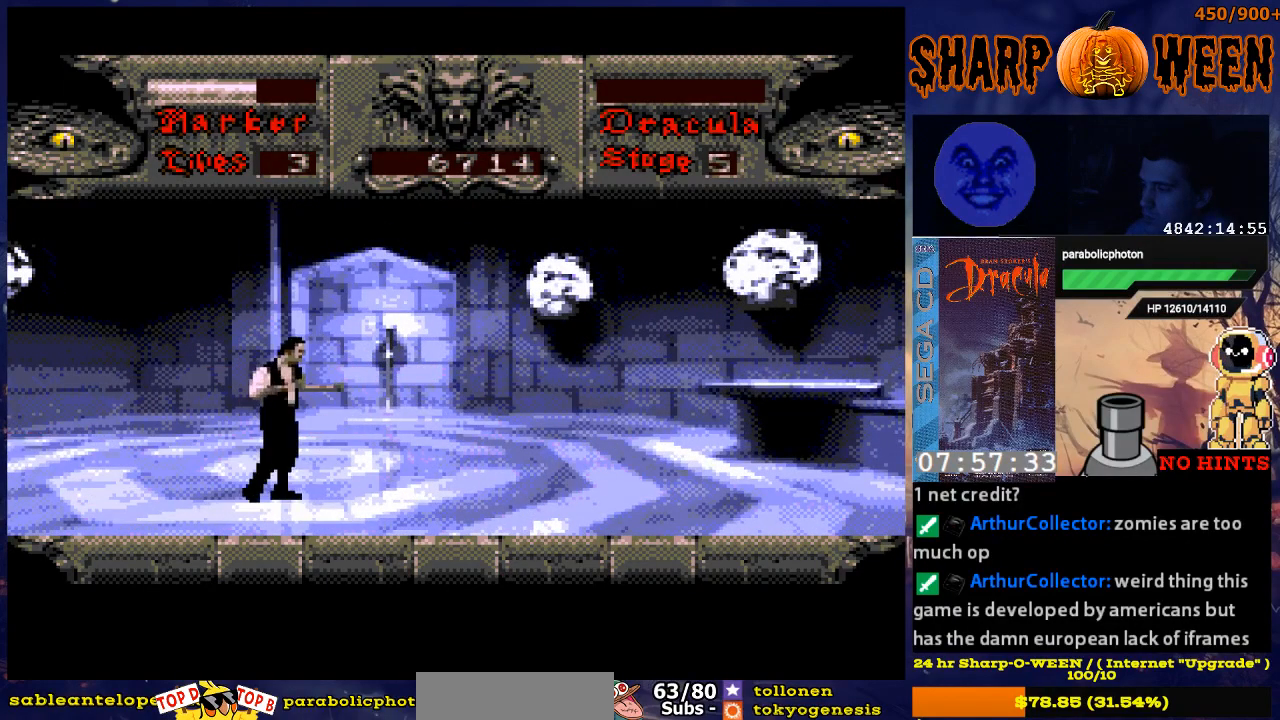
{"buttons": ["DPAD_RIGHT"], "events": []}
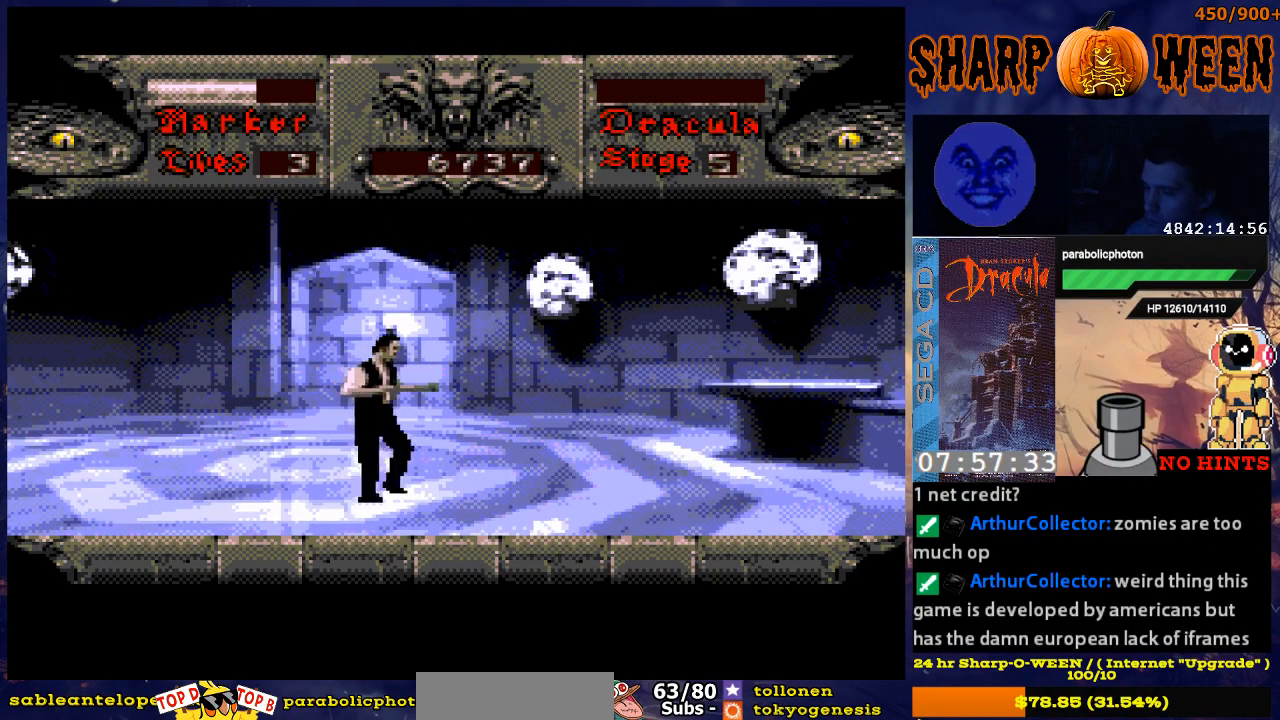
{"buttons": ["DPAD_RIGHT"], "events": []}
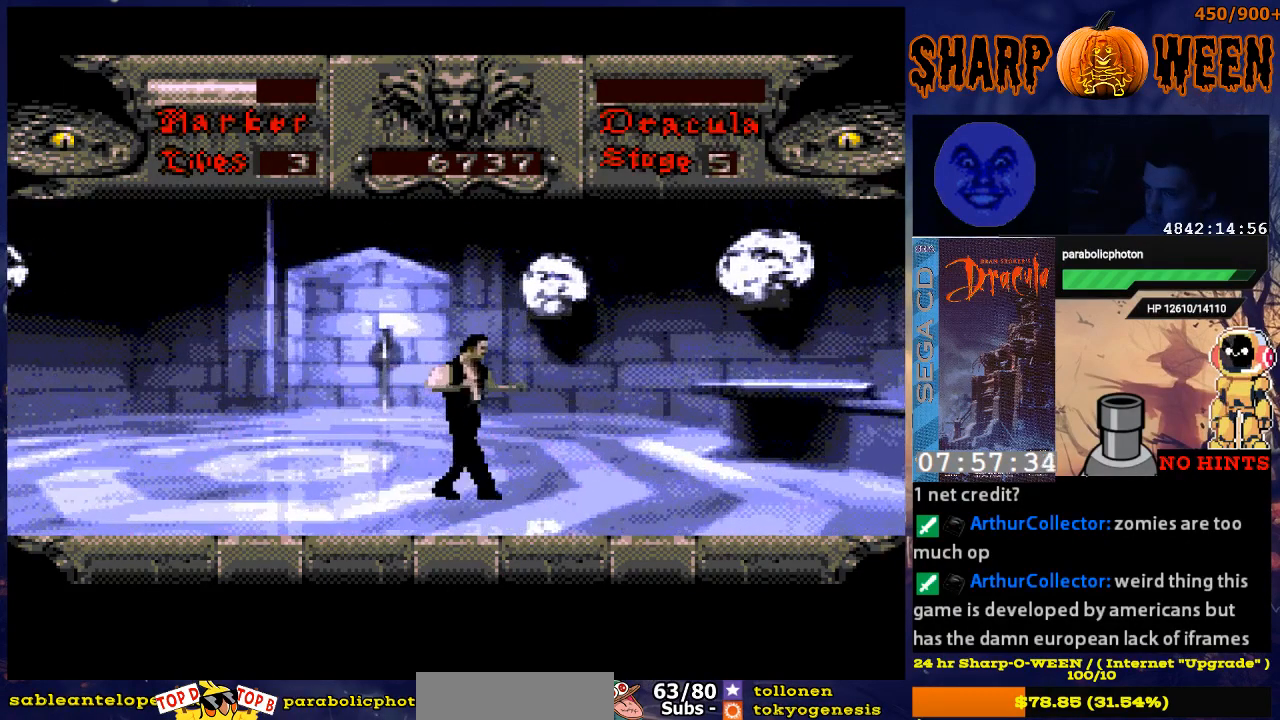
{"buttons": ["DPAD_RIGHT"], "events": []}
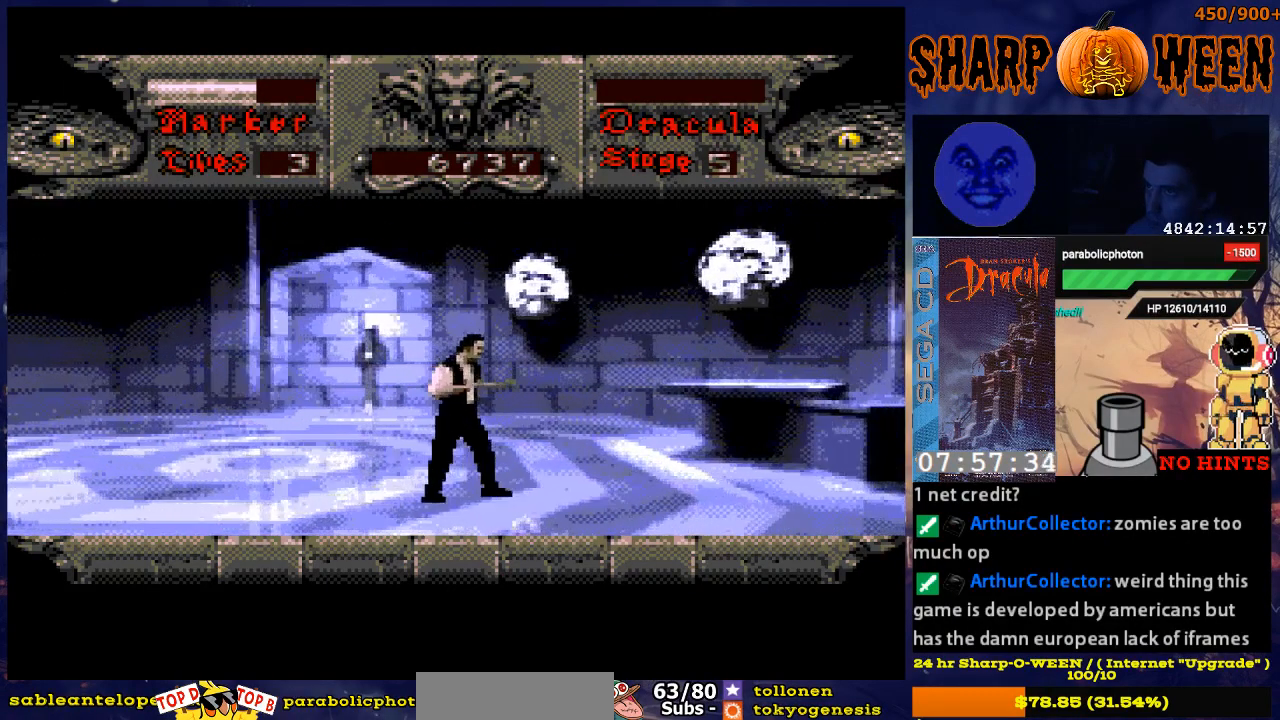
{"buttons": ["DPAD_RIGHT"], "events": [[50, "DPAD_RIGHT", "up"], [352, "DPAD_RIGHT", "down"]]}
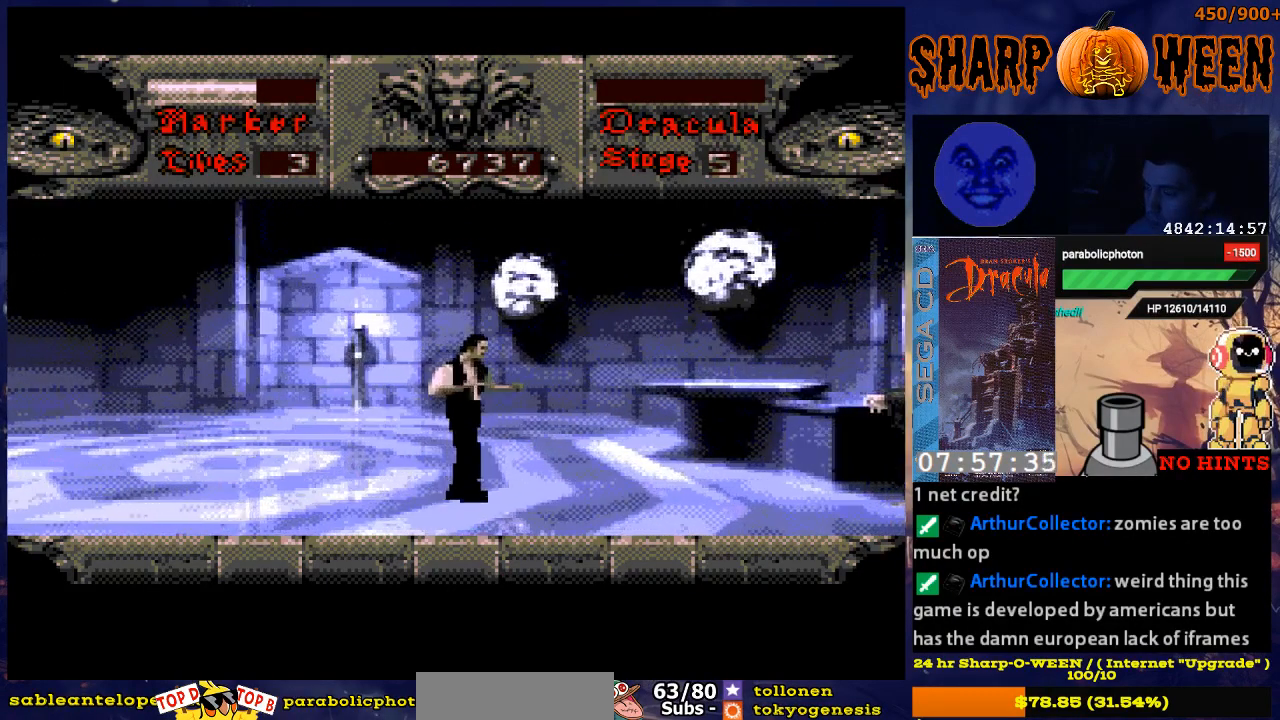
{"buttons": ["DPAD_RIGHT"], "events": [[151, "DPAD_RIGHT", "up"], [251, "DPAD_RIGHT", "down"]]}
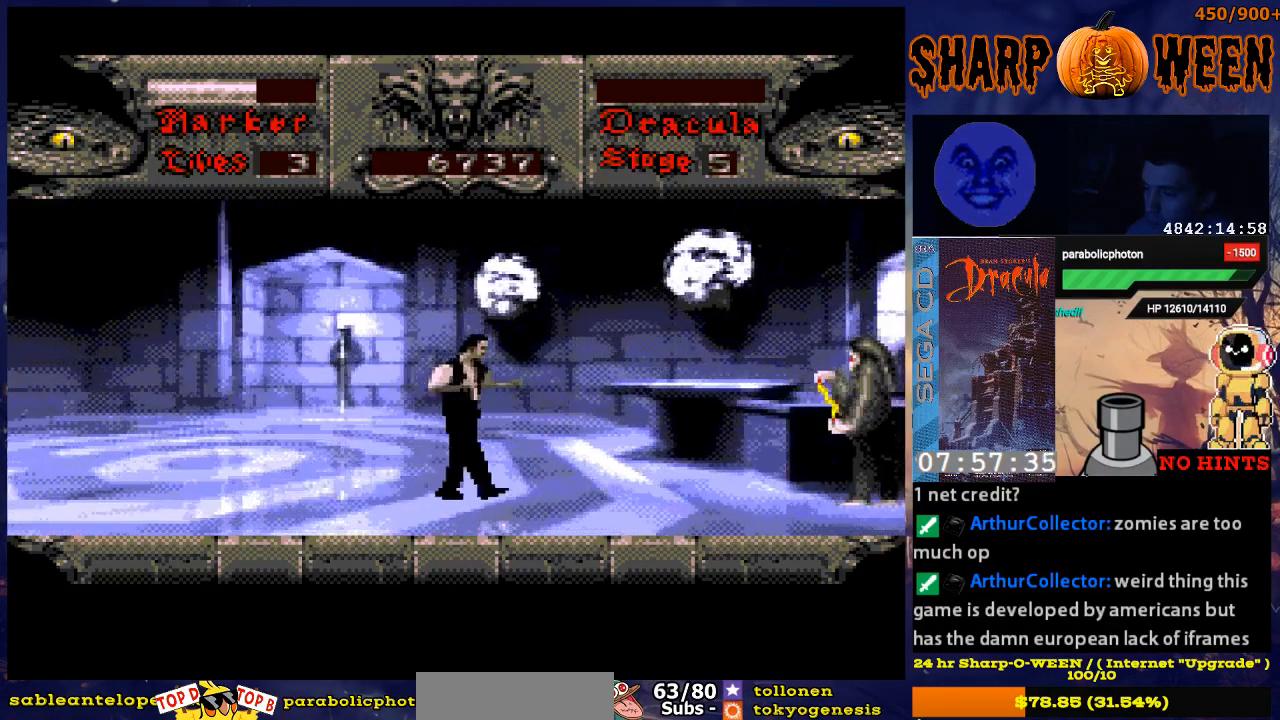
{"buttons": [], "events": [[151, "DPAD_RIGHT", "up"]]}
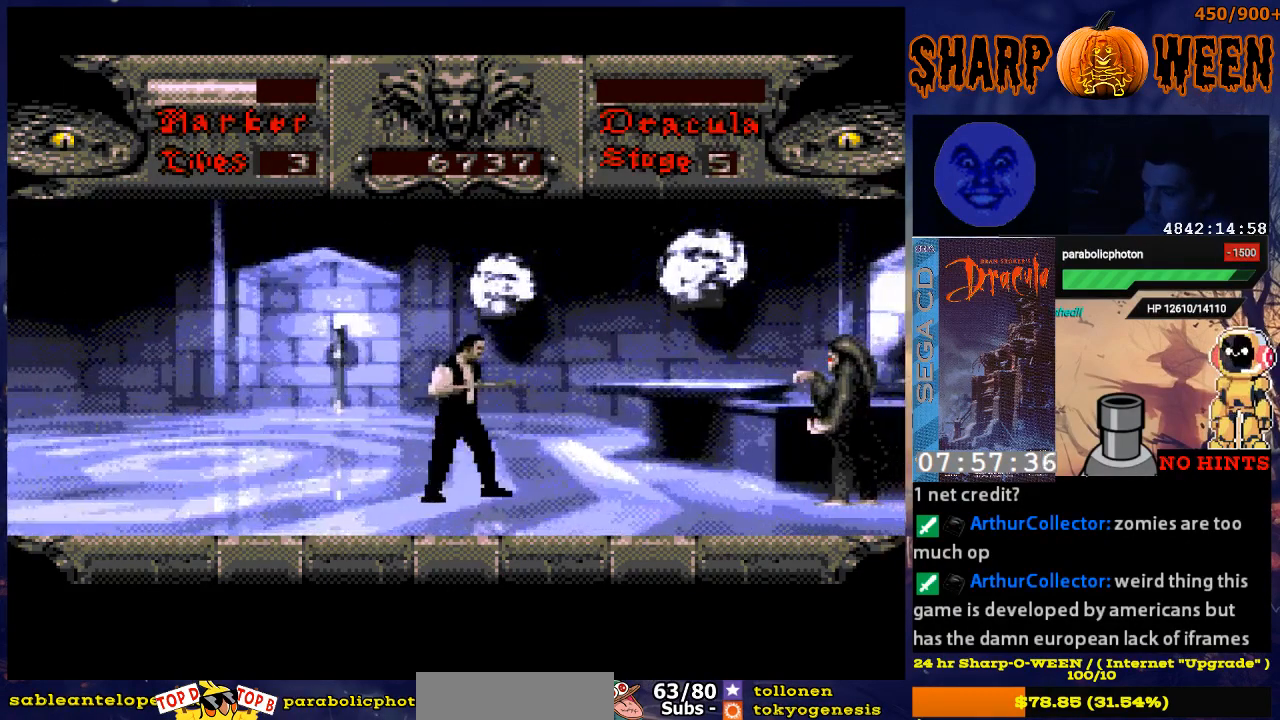
{"buttons": [], "events": []}
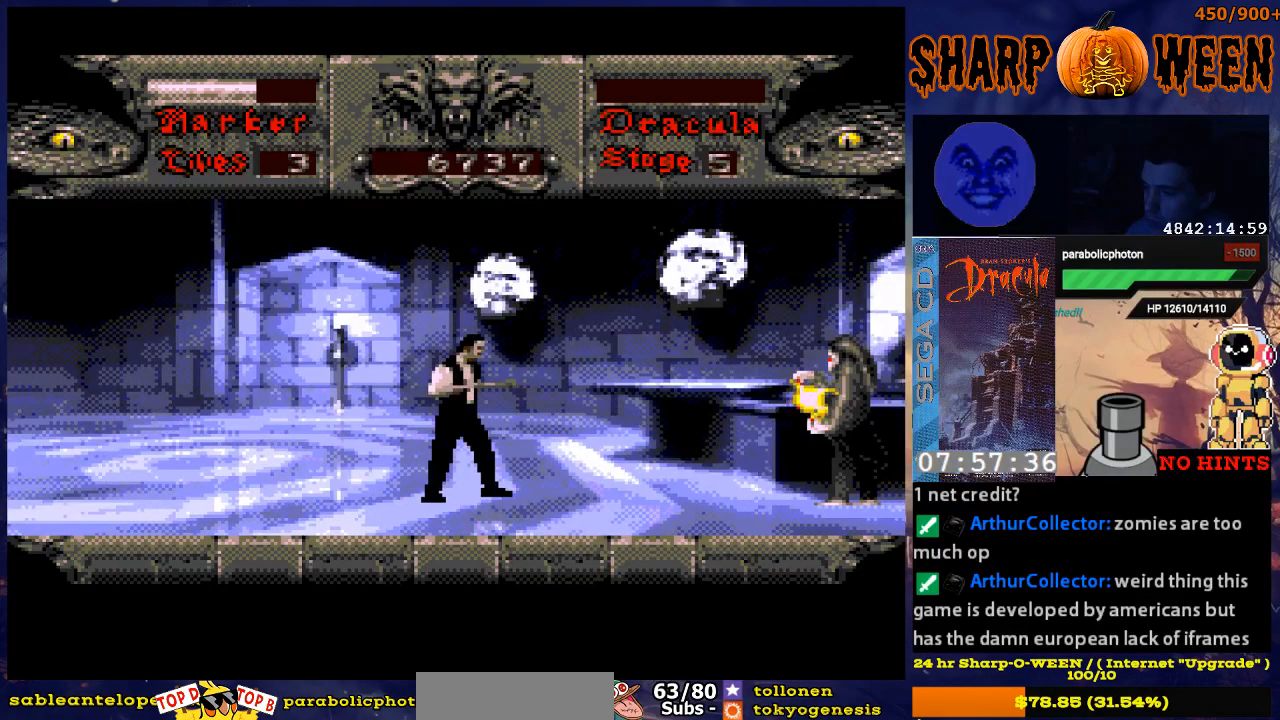
{"buttons": ["DPAD_RIGHT"], "events": [[83, "DPAD_RIGHT", "down"]]}
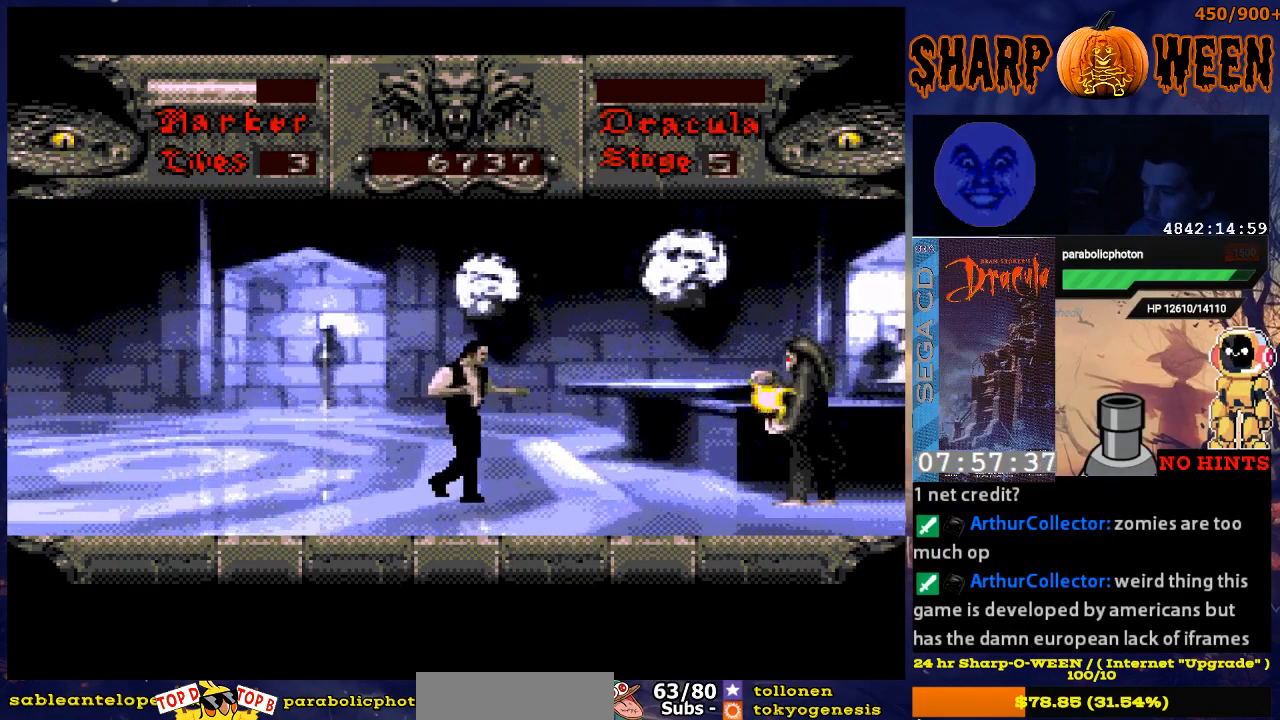
{"buttons": ["A", "DPAD_UP", "DPAD_RIGHT"], "events": [[184, "DPAD_UP", "down"], [234, "A", "down"]]}
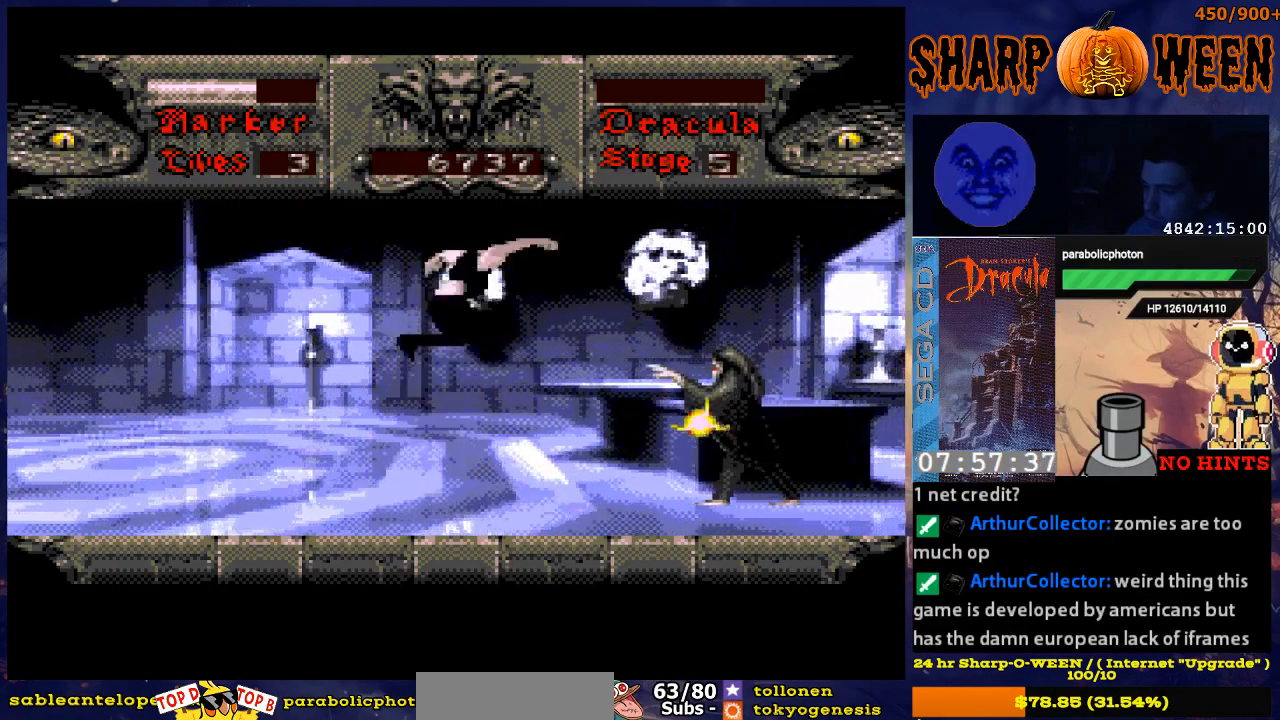
{"buttons": [], "events": [[351, "DPAD_UP", "up"], [384, "A", "up"], [435, "DPAD_RIGHT", "up"]]}
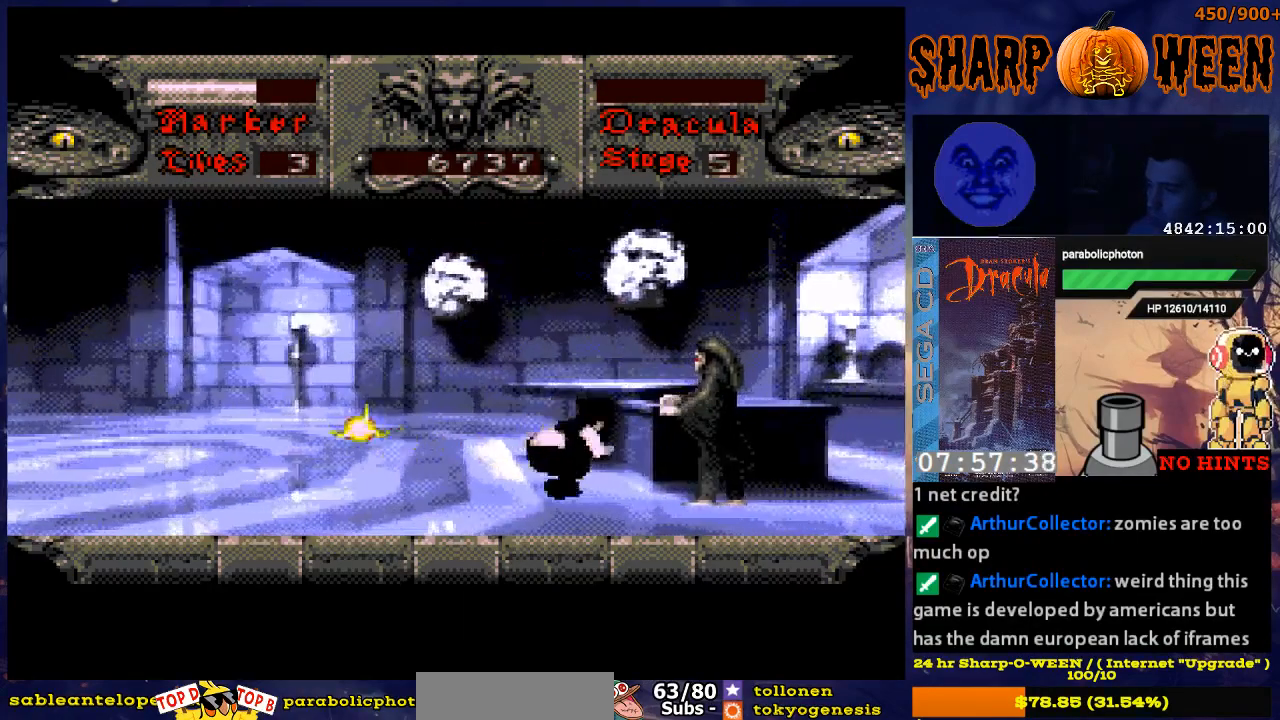
{"buttons": ["C"], "events": [[33, "DPAD_RIGHT", "down"], [234, "C", "down"], [234, "DPAD_RIGHT", "up"], [334, "C", "up"], [434, "C", "down"], [485, "C", "up"], [501, "C", "down"]]}
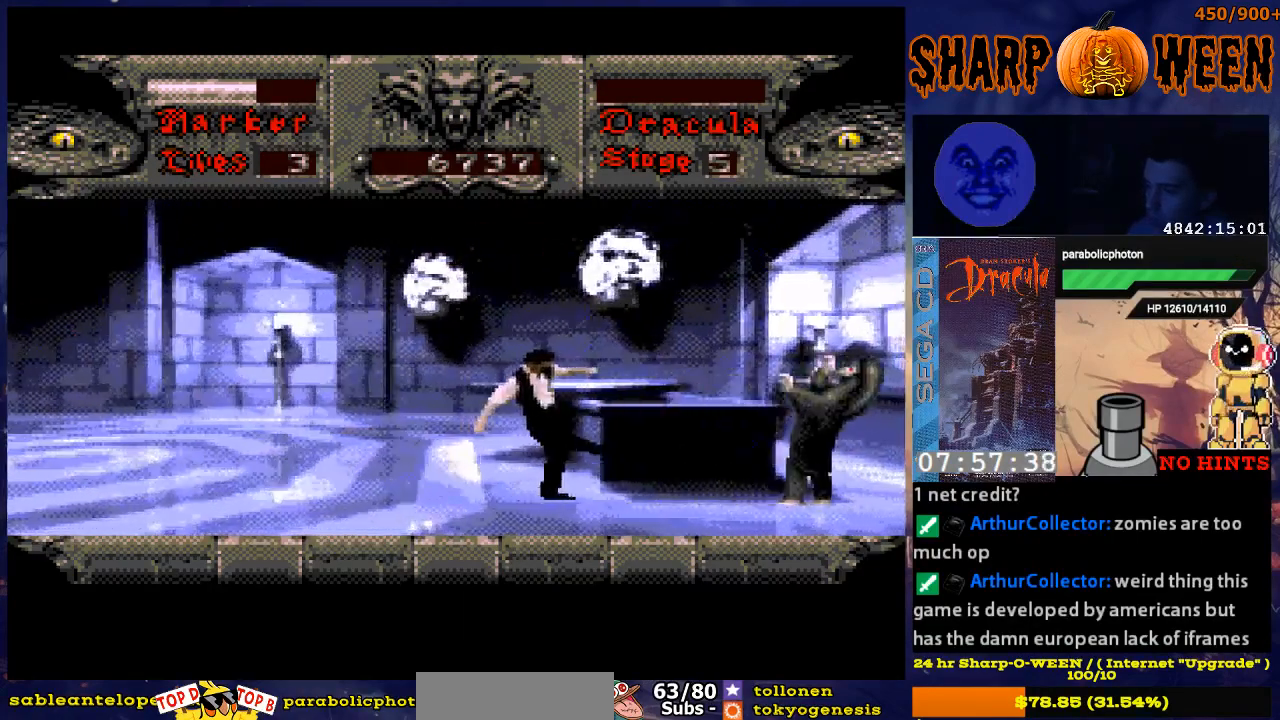
{"buttons": ["DPAD_RIGHT"], "events": [[84, "C", "up"], [335, "DPAD_RIGHT", "down"]]}
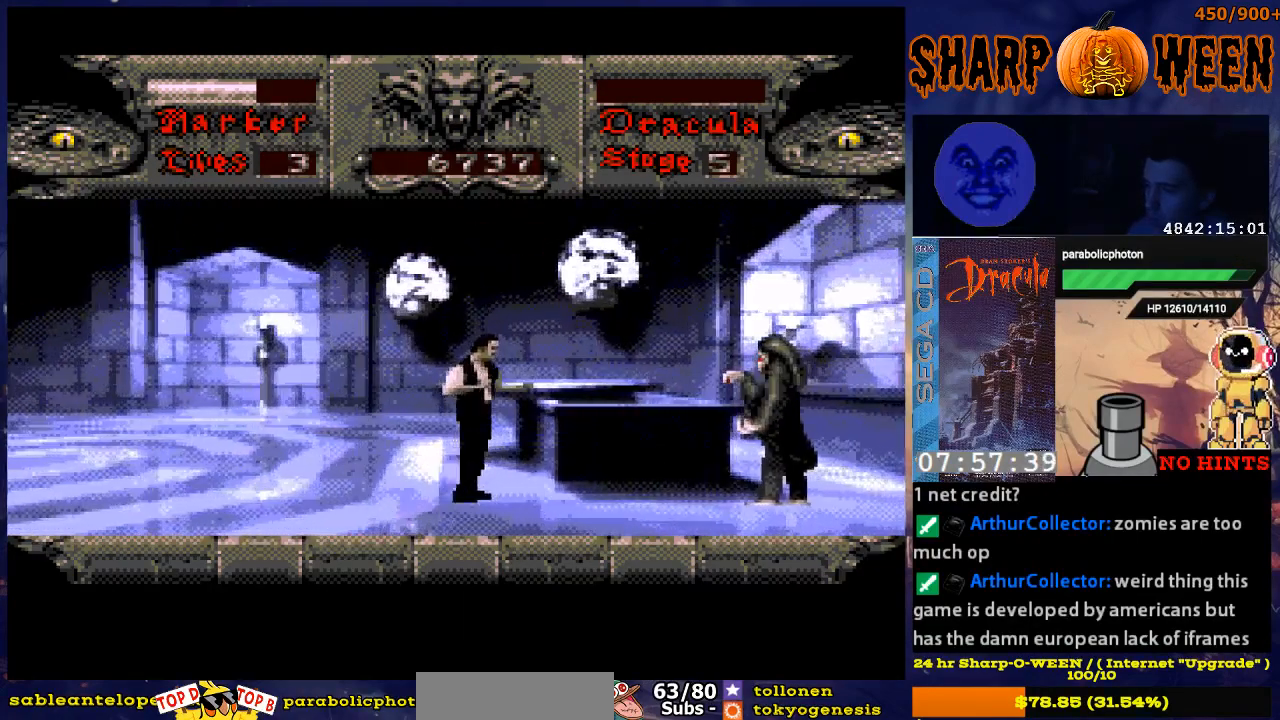
{"buttons": ["DPAD_RIGHT"], "events": []}
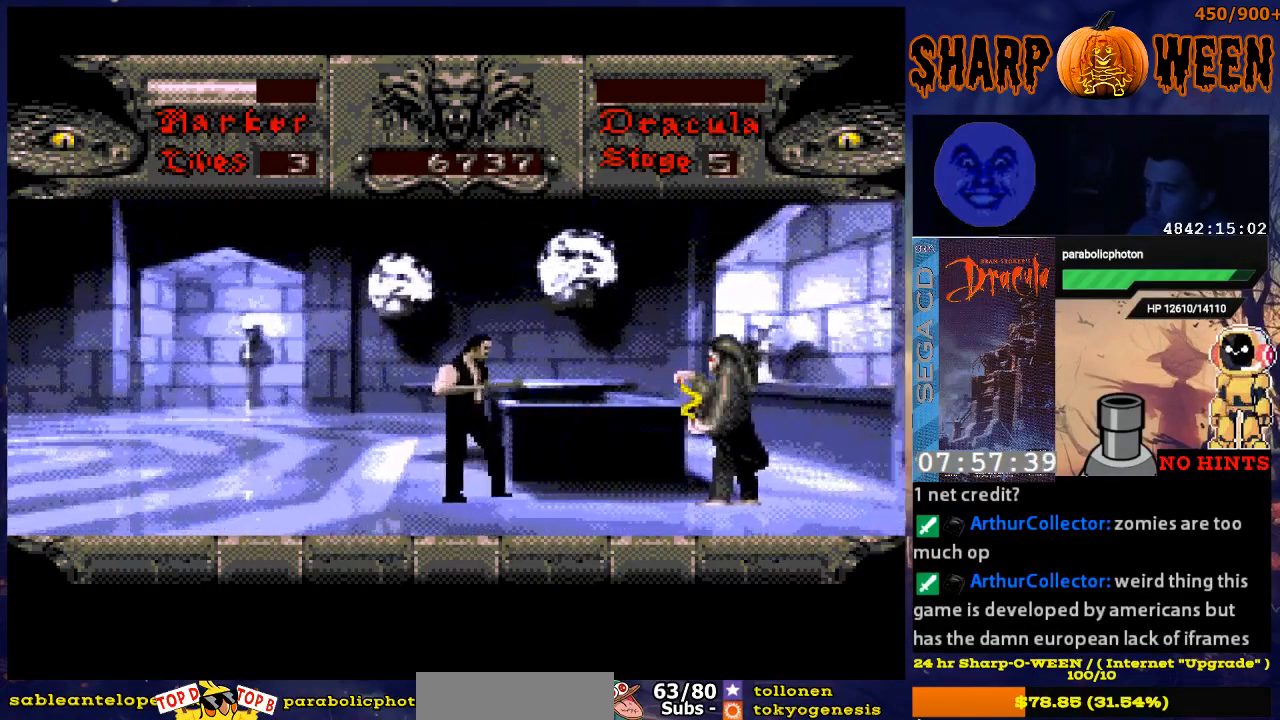
{"buttons": ["DPAD_RIGHT"], "events": []}
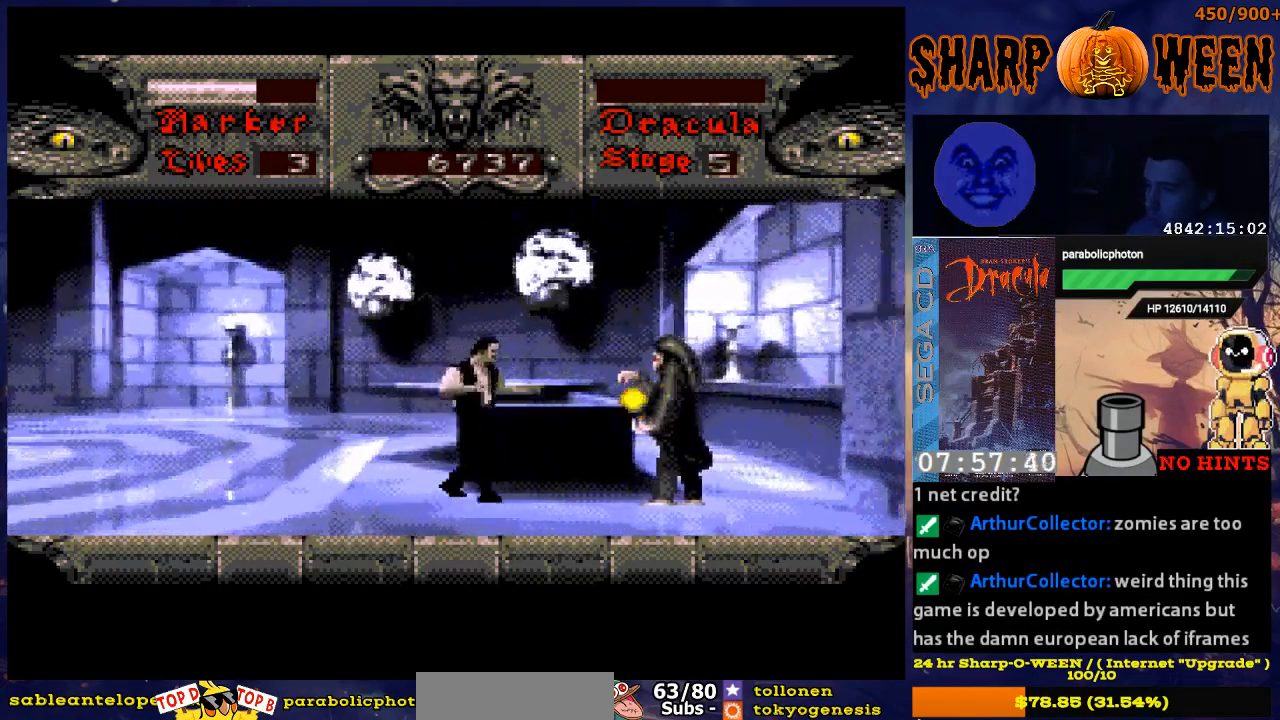
{"buttons": ["DPAD_RIGHT"], "events": []}
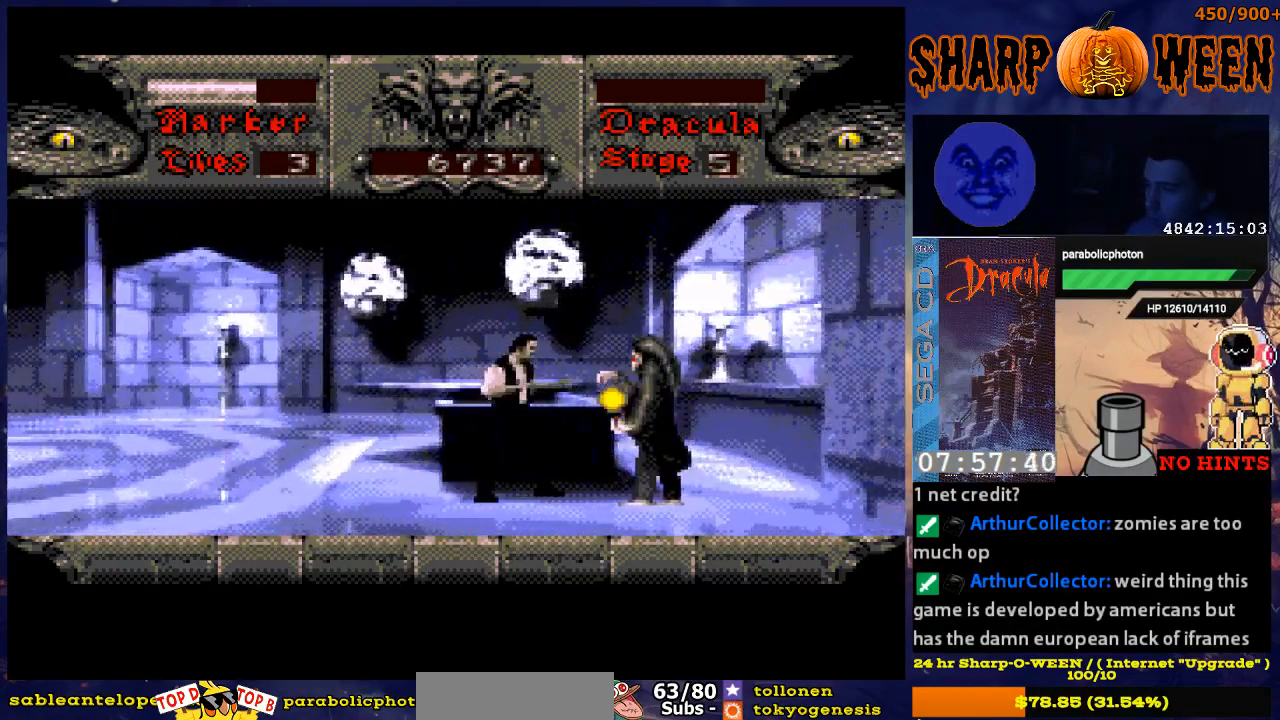
{"buttons": ["A", "DPAD_UP"], "events": [[50, "DPAD_UP", "down"], [101, "DPAD_RIGHT", "up"], [151, "A", "down"]]}
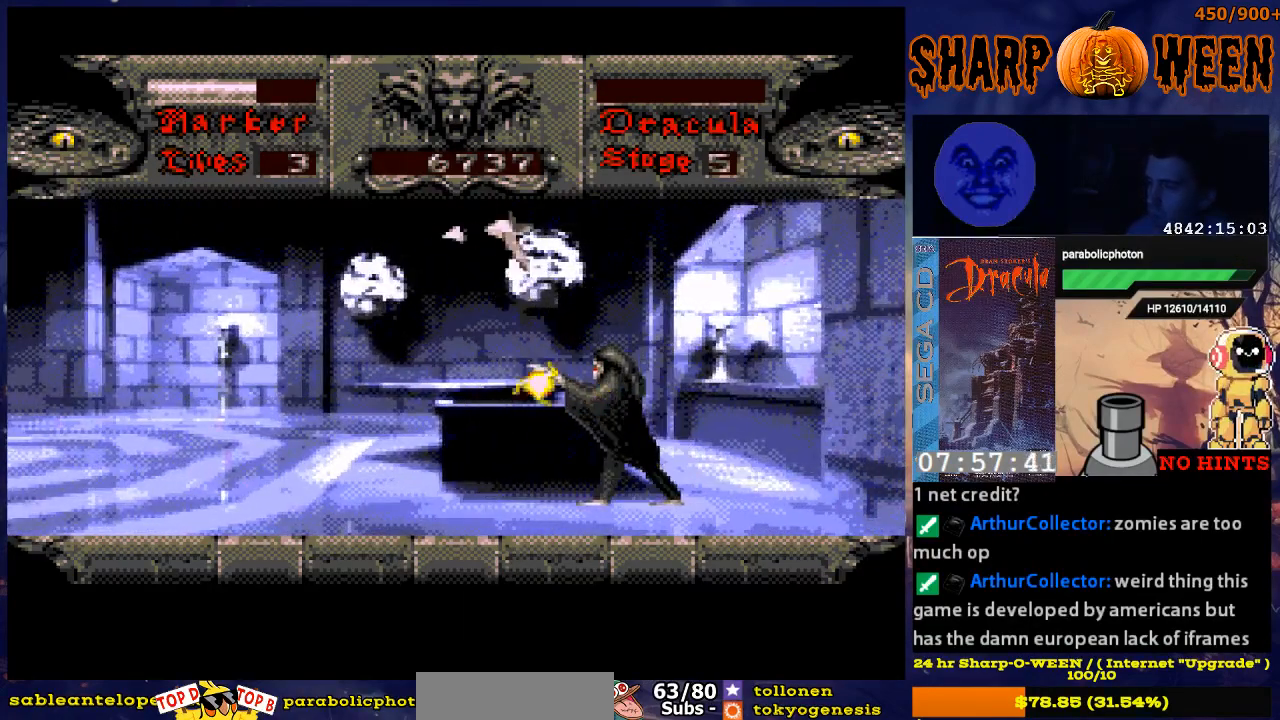
{"buttons": ["C"], "events": [[251, "A", "up"], [251, "DPAD_UP", "up"], [351, "C", "down"], [402, "C", "up"], [402, "DPAD_RIGHT", "down"], [452, "C", "down"], [502, "DPAD_RIGHT", "up"]]}
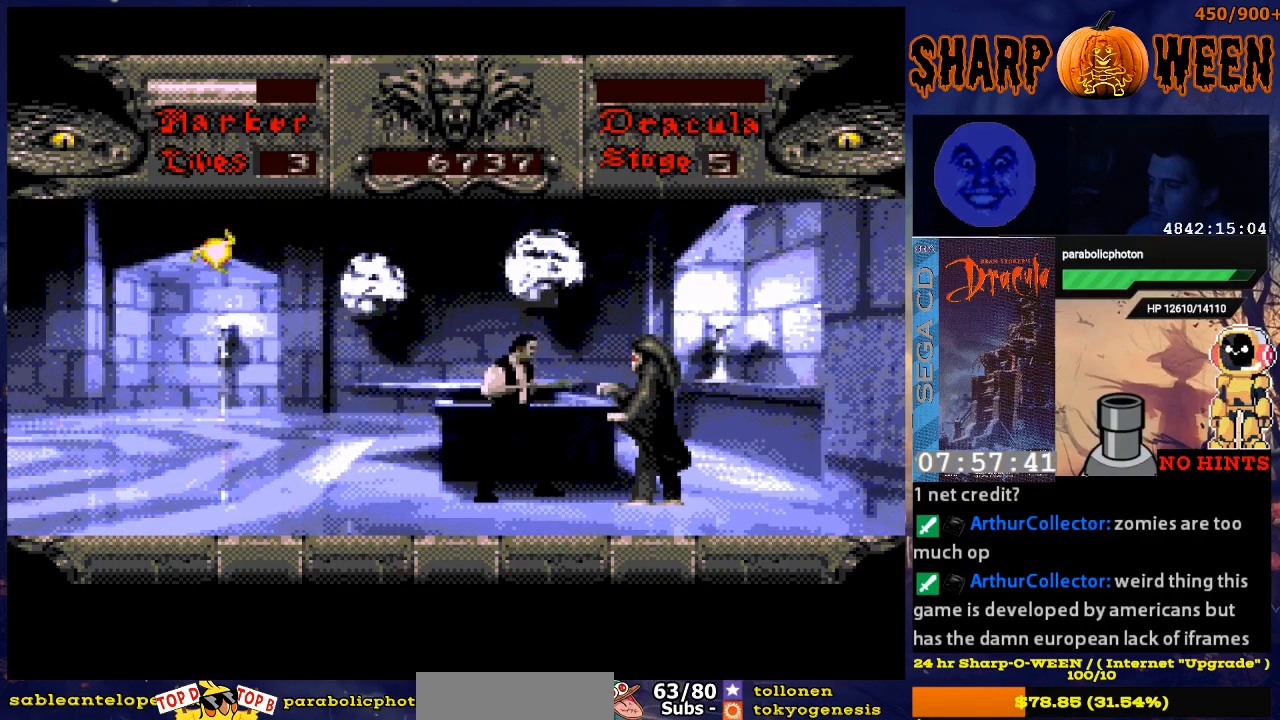
{"buttons": ["DPAD_RIGHT"], "events": [[50, "C", "up"], [100, "C", "down"], [151, "C", "up"], [201, "C", "down"], [301, "C", "up"], [301, "DPAD_RIGHT", "down"], [335, "C", "down"], [418, "C", "up"]]}
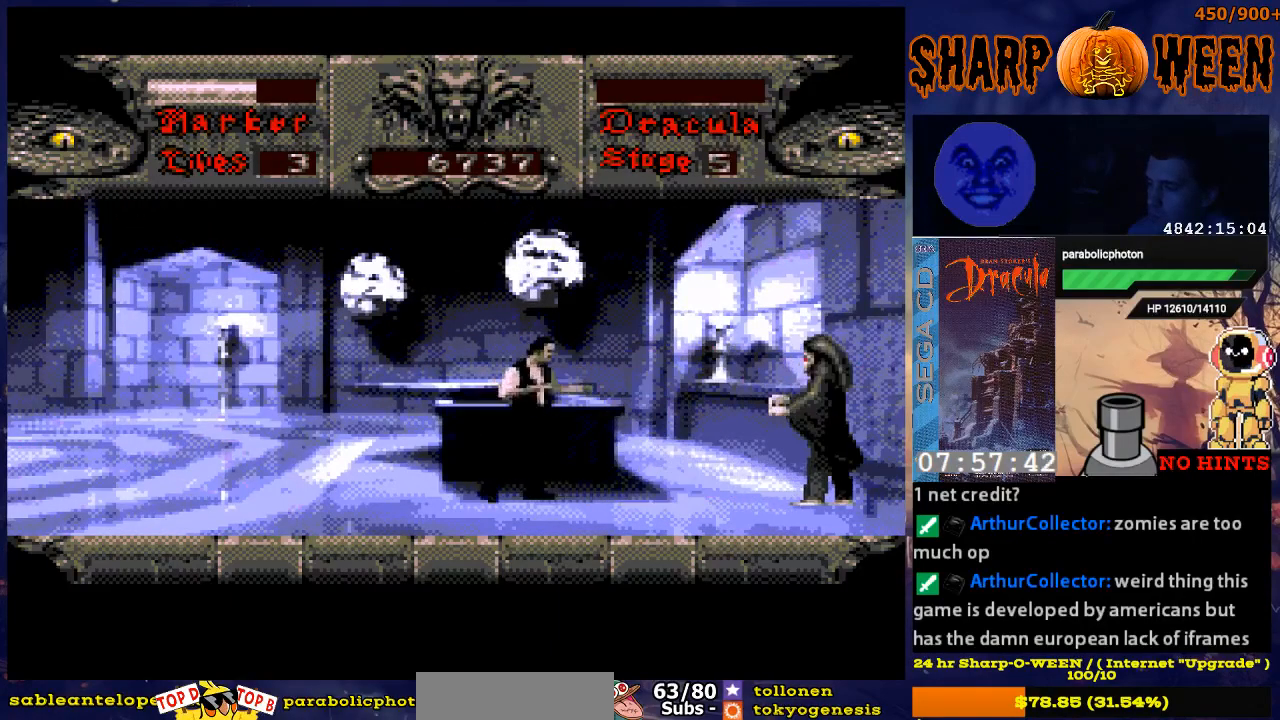
{"buttons": ["DPAD_RIGHT"], "events": []}
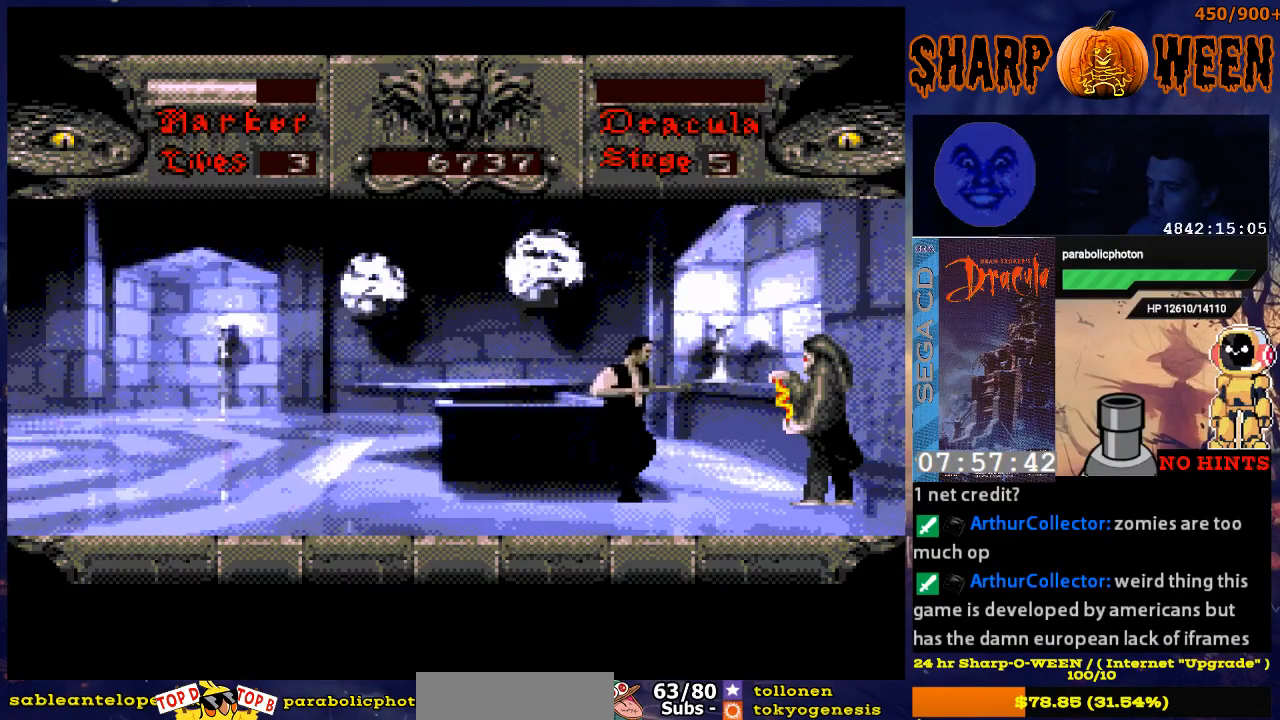
{"buttons": ["DPAD_RIGHT"], "events": []}
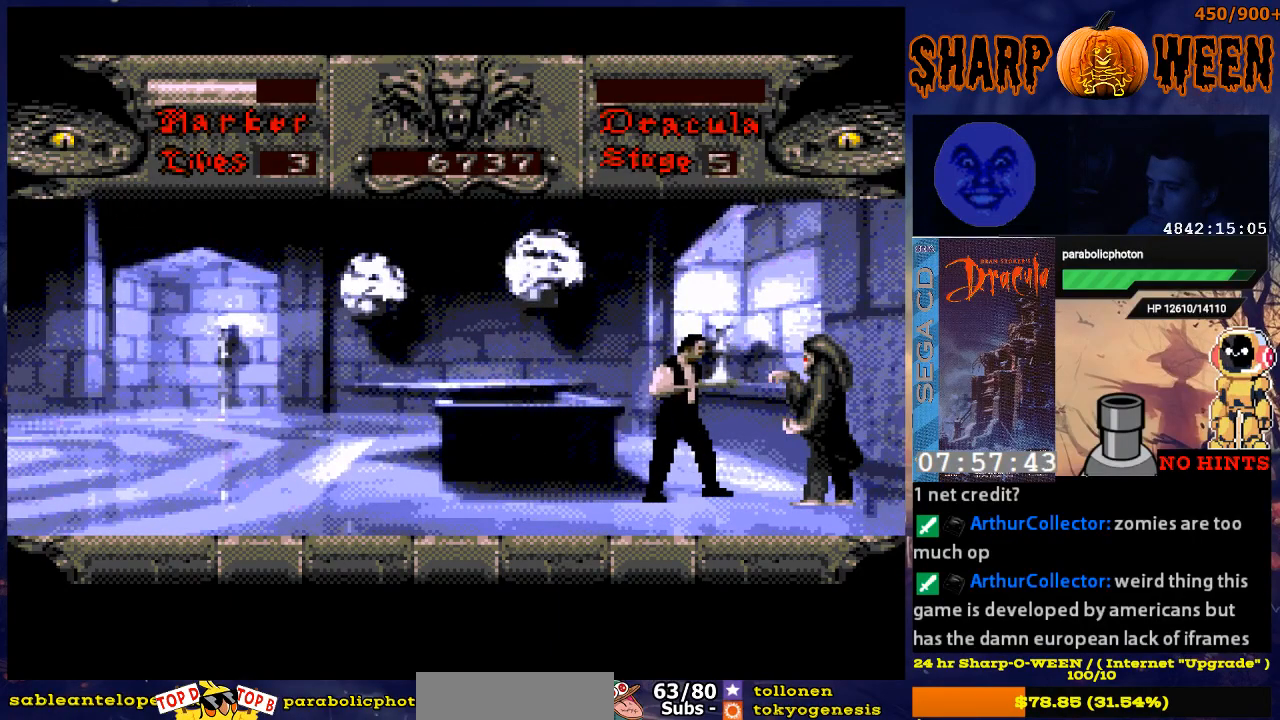
{"buttons": [], "events": [[83, "DPAD_RIGHT", "up"]]}